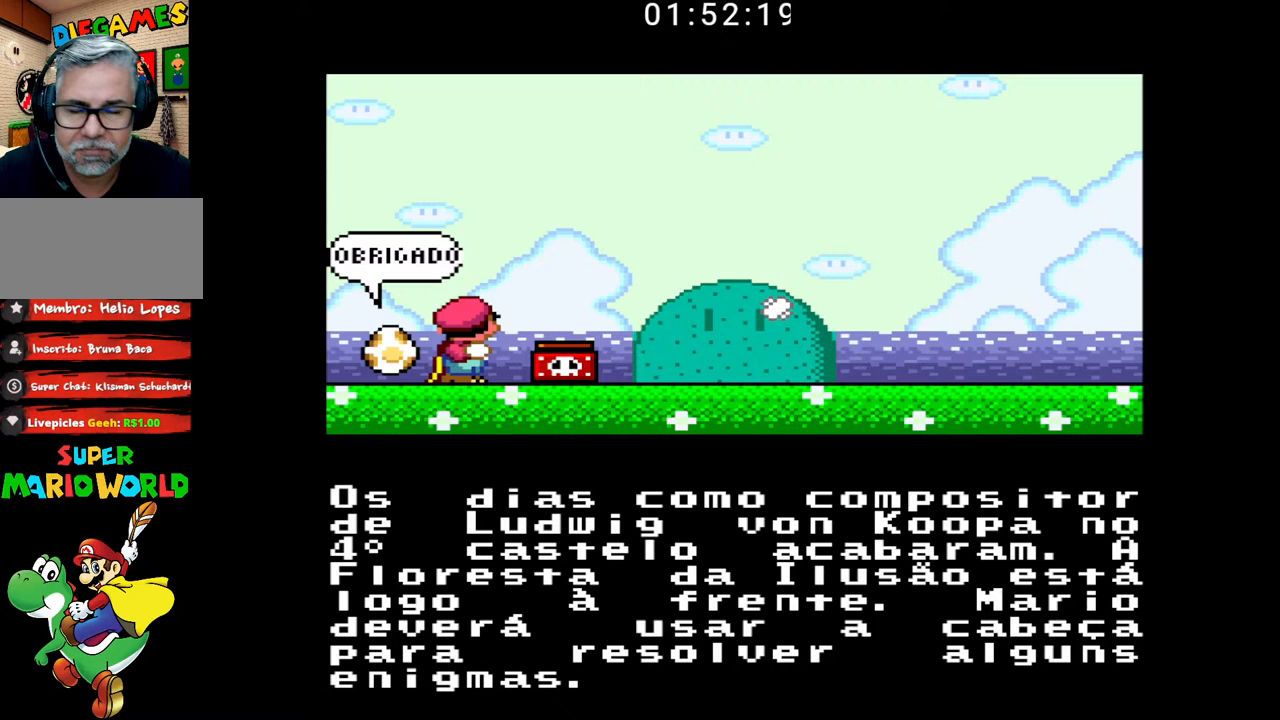
Gameplay with a controller (Nintendo layout); each line is a JSON object with the inputs held at the frame after it. "events" lists button and stick changes between this image and that frame as [ms after this image, input, new state], when the widget could be followed in between. Not read: L3 R3.
{"buttons": [], "events": [[100, "B", "up"], [233, "X", "down"], [267, "B", "down"], [400, "B", "up"], [400, "X", "up"]]}
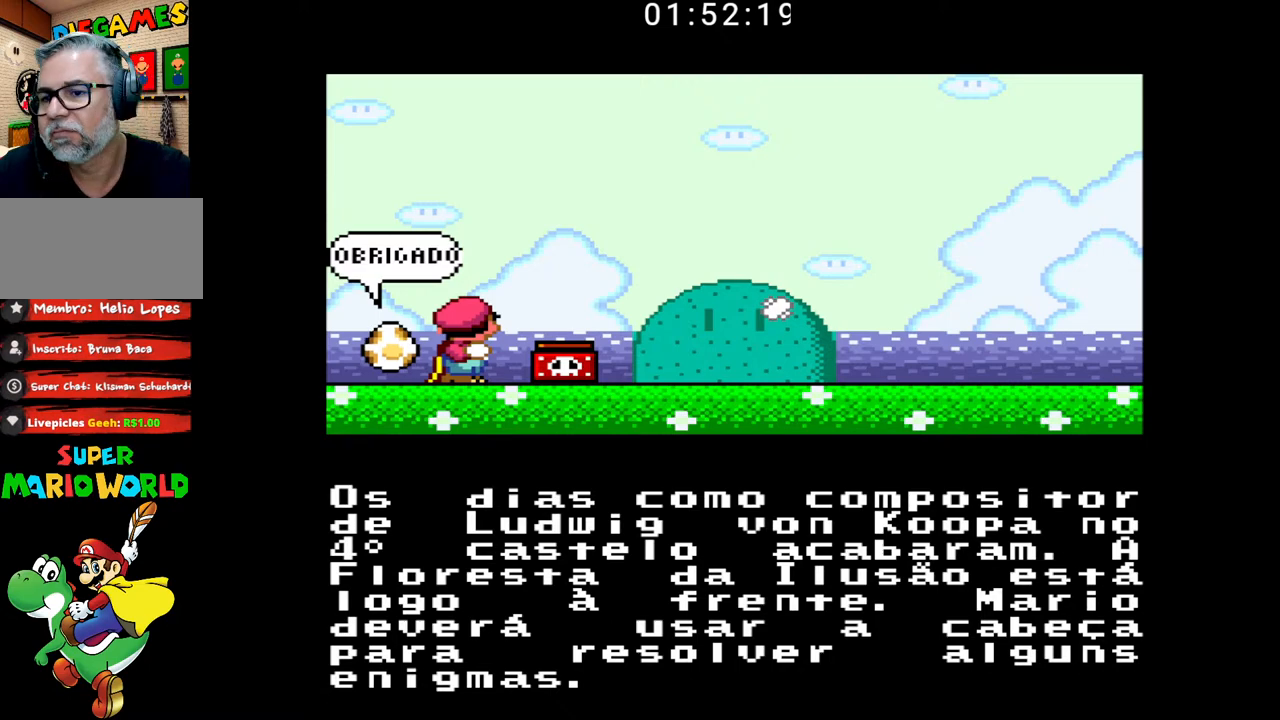
{"buttons": [], "events": []}
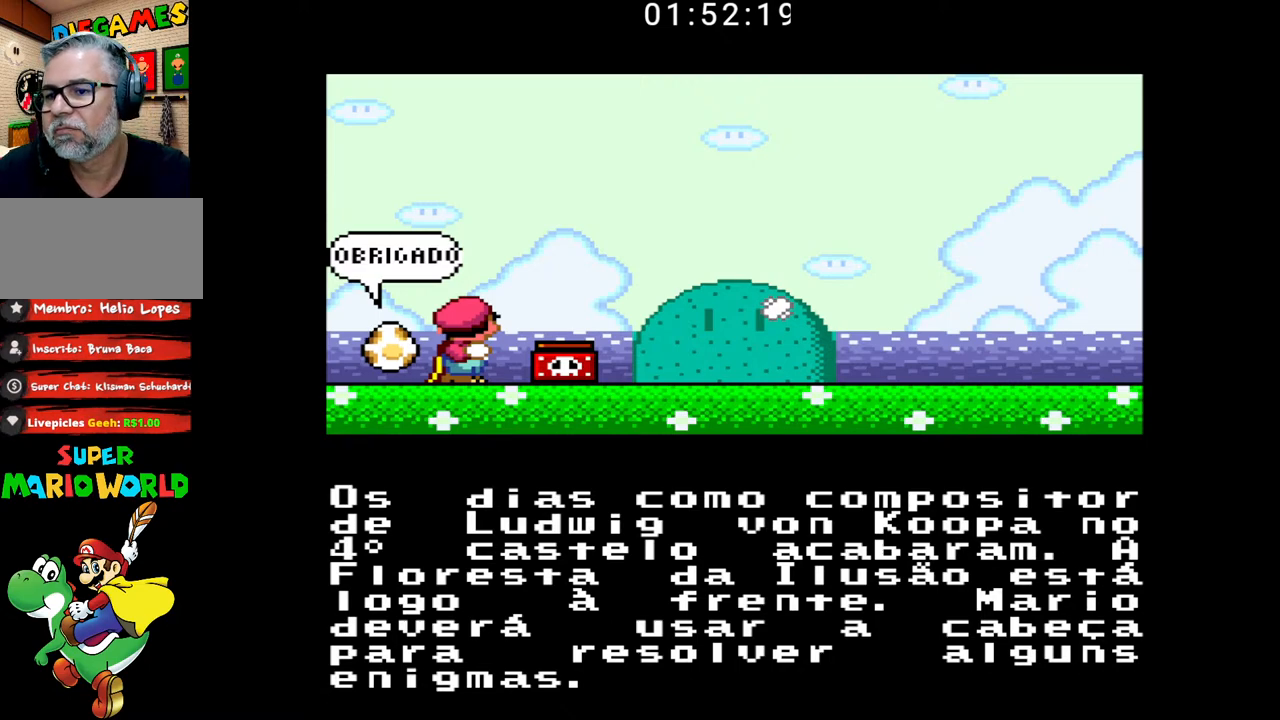
{"buttons": [], "events": []}
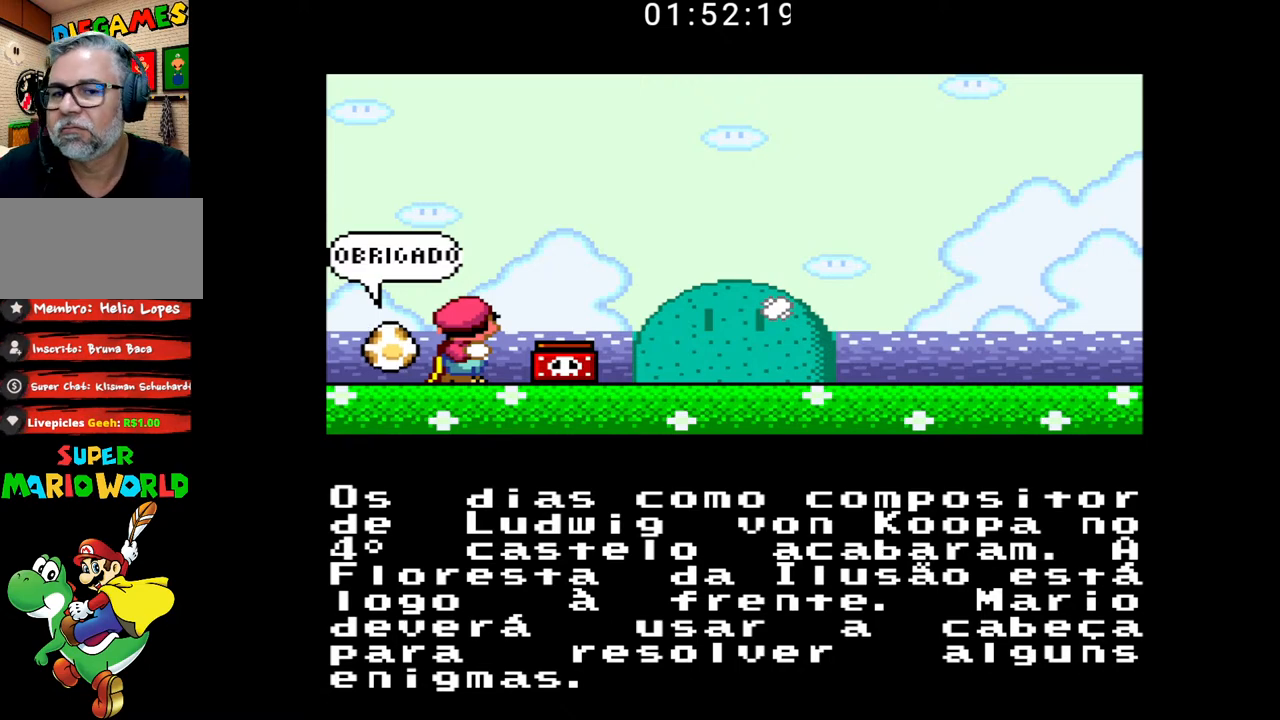
{"buttons": [], "events": []}
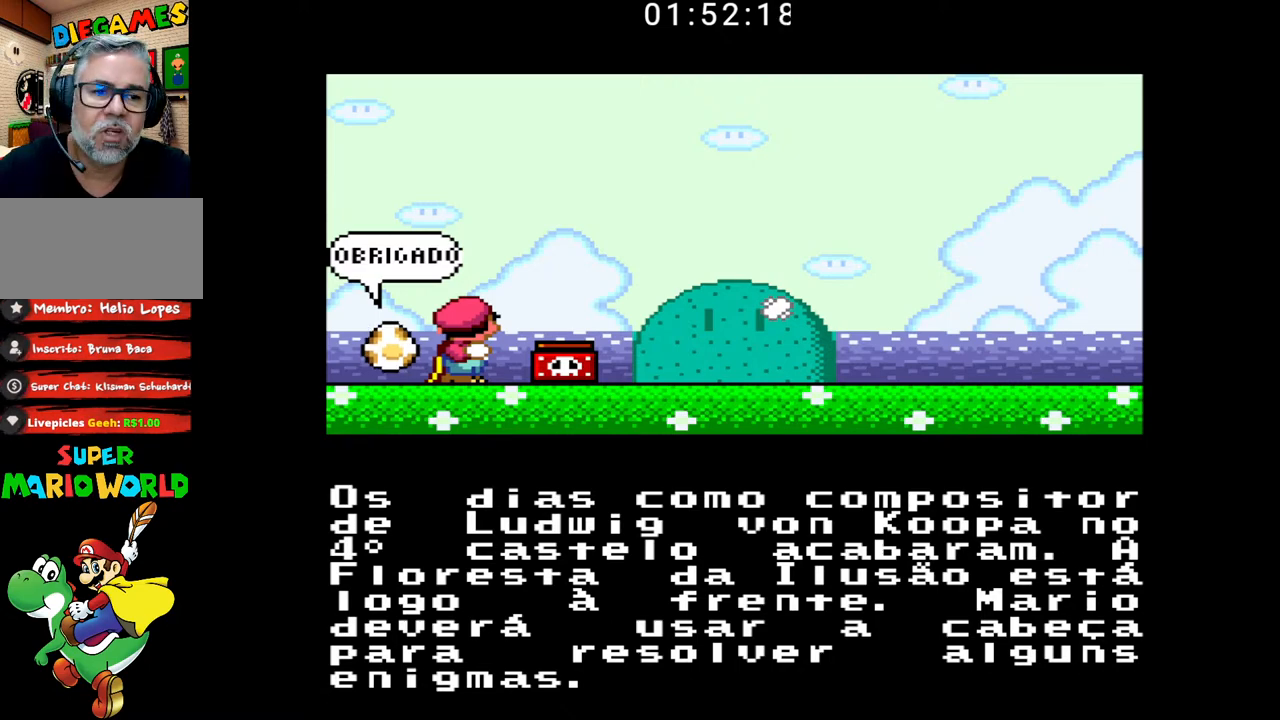
{"buttons": [], "events": []}
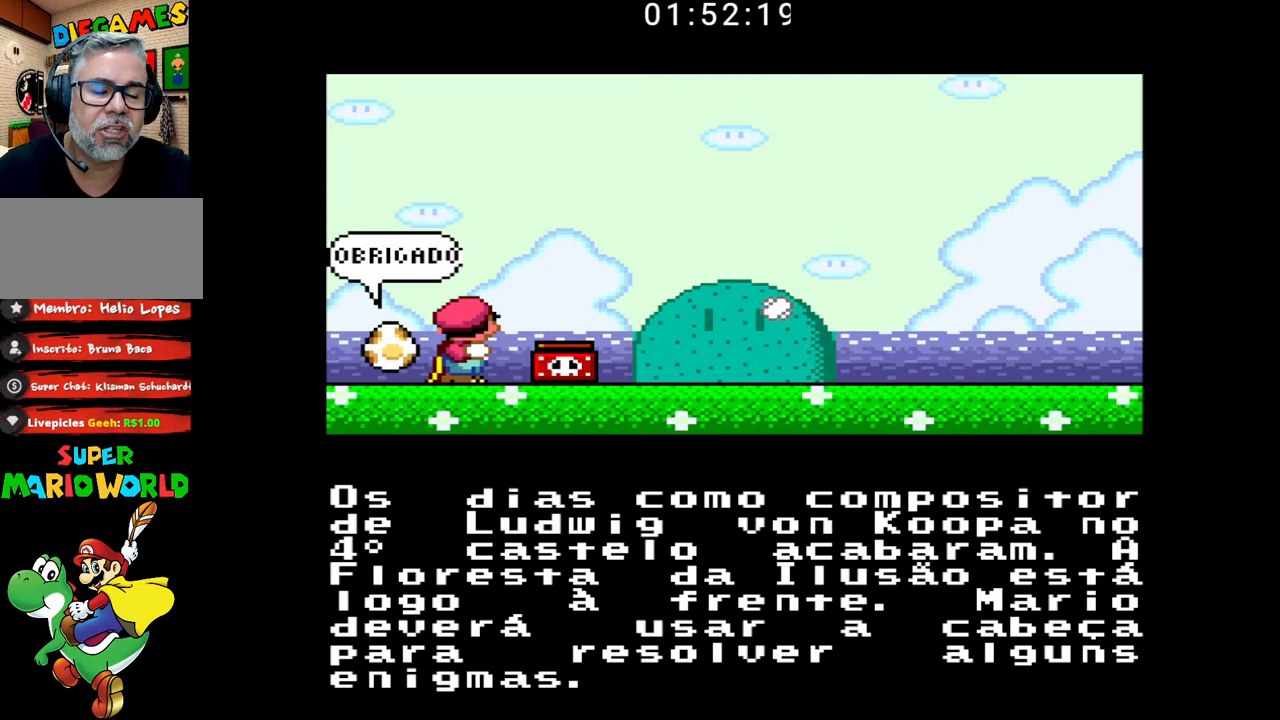
{"buttons": [], "events": []}
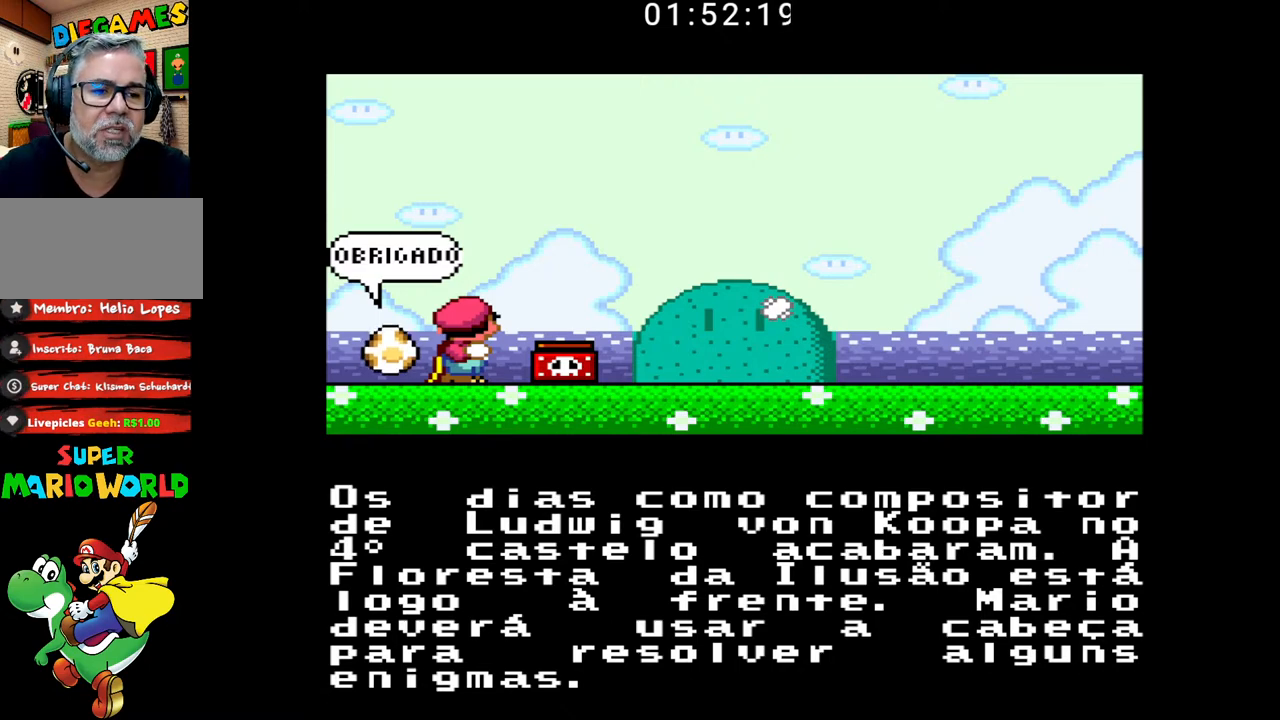
{"buttons": [], "events": []}
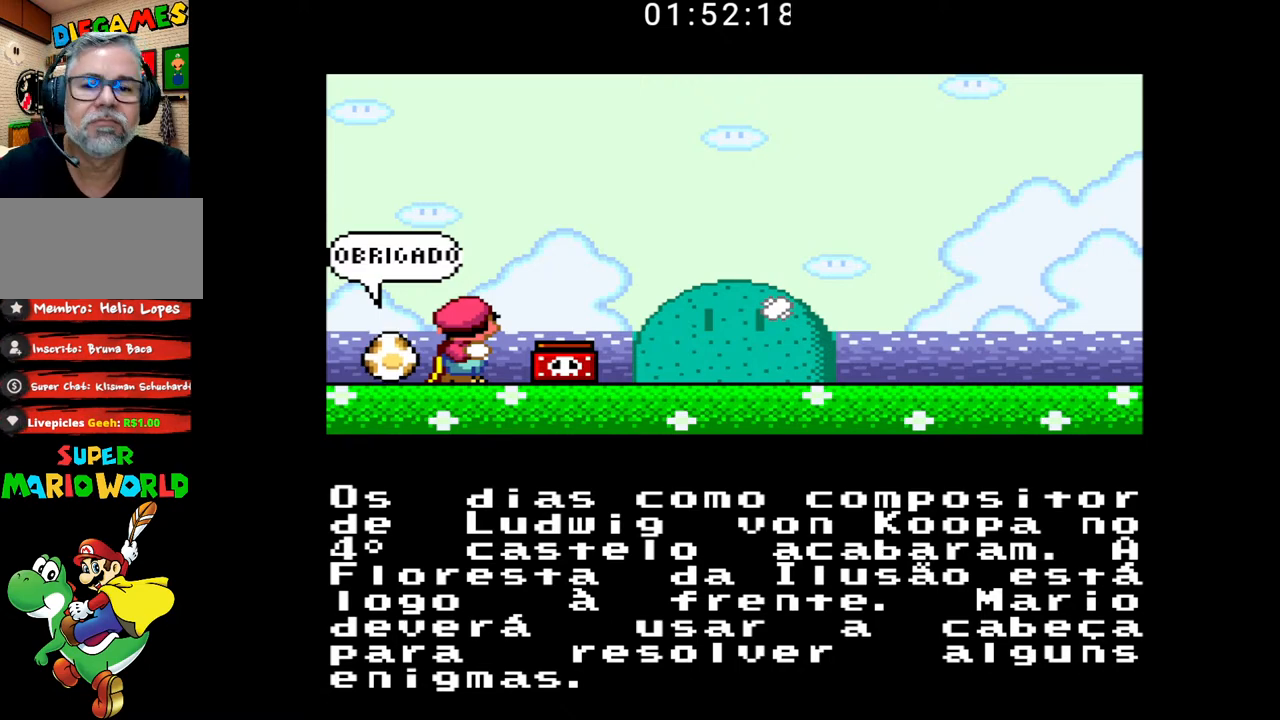
{"buttons": [], "events": [[267, "X", "down"], [333, "X", "up"], [400, "X", "down"], [467, "X", "up"]]}
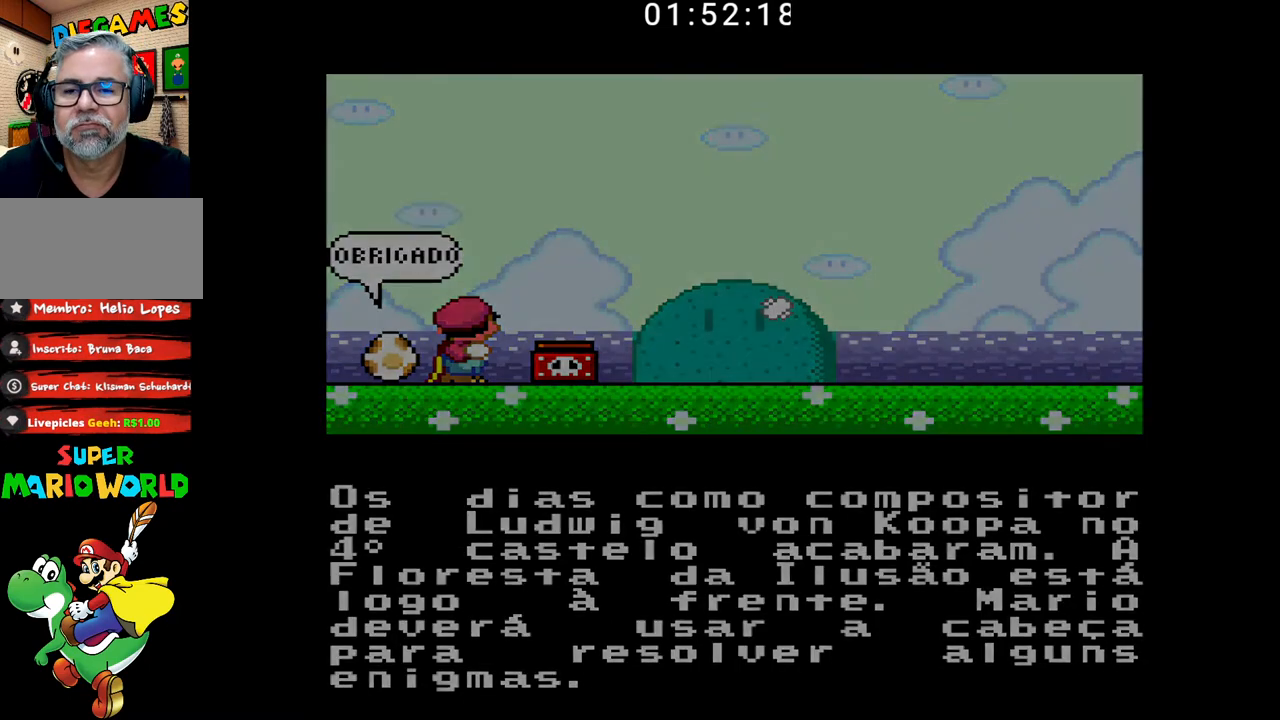
{"buttons": ["B", "X"], "events": [[33, "X", "down"], [100, "X", "up"], [167, "B", "down"], [167, "X", "down"], [267, "X", "up"], [333, "X", "down"], [400, "X", "up"], [467, "X", "down"]]}
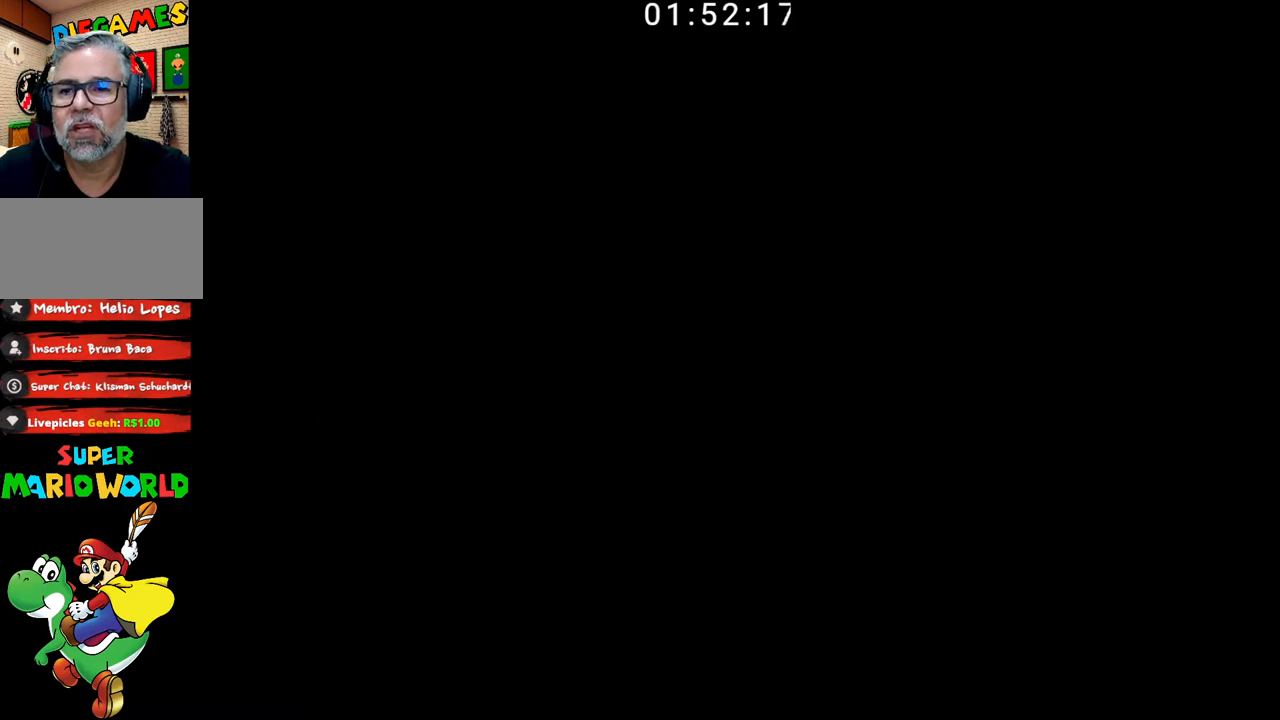
{"buttons": ["B"], "events": [[67, "X", "up"]]}
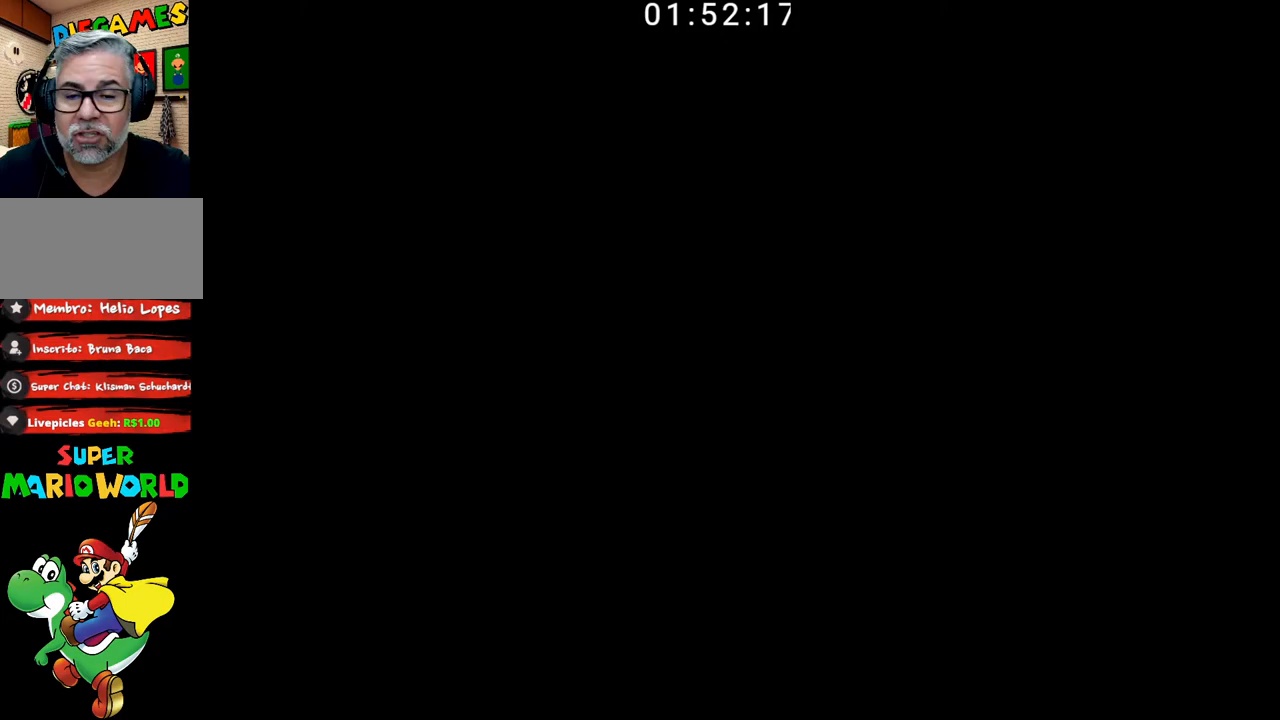
{"buttons": ["B"], "events": []}
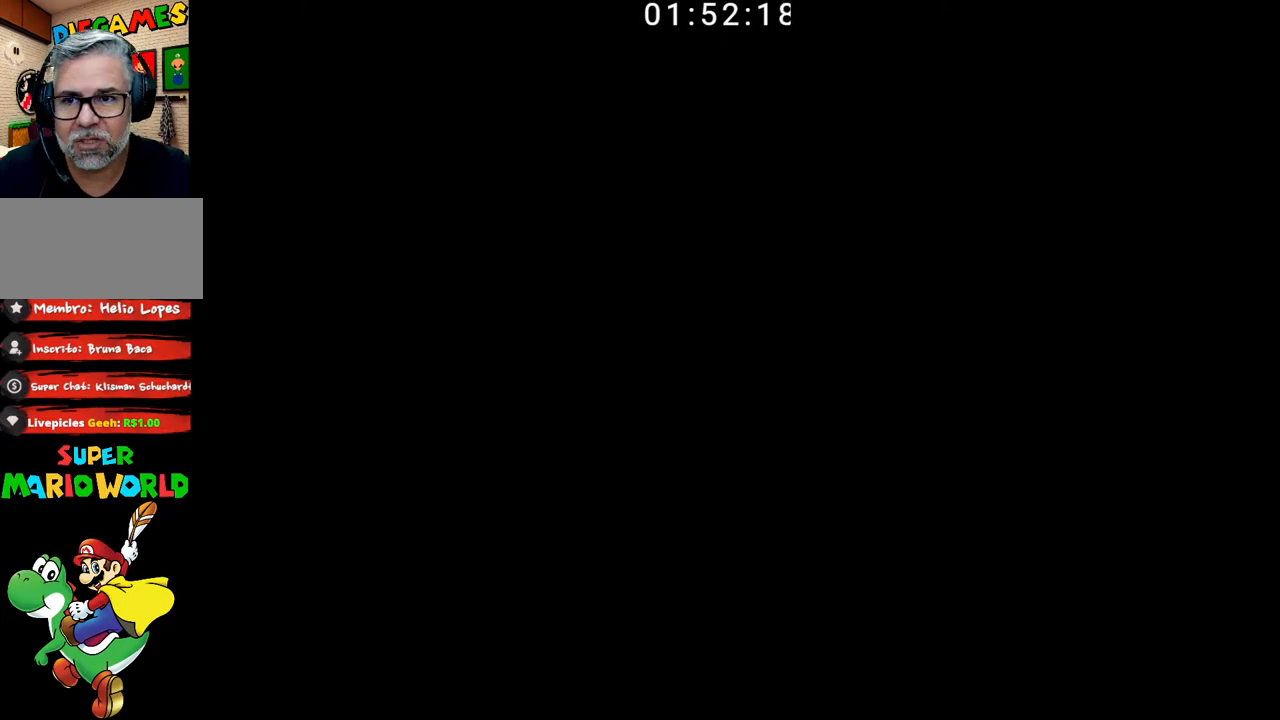
{"buttons": ["B"], "events": []}
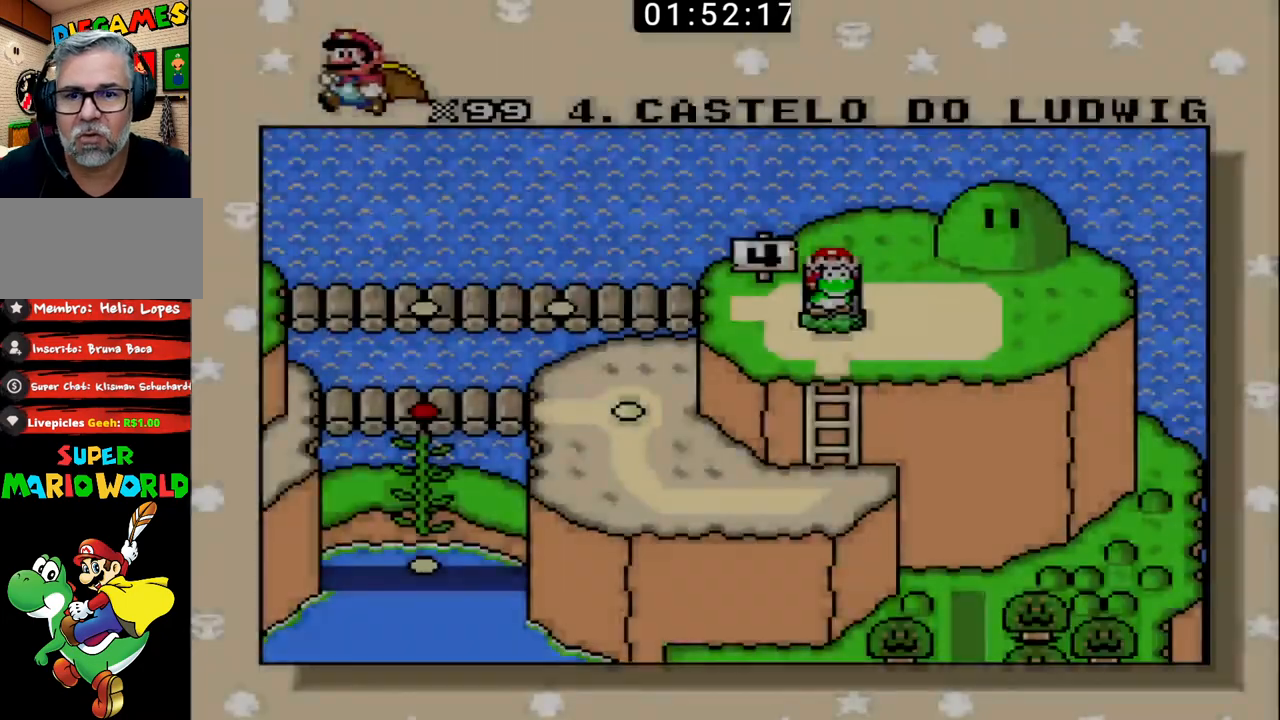
{"buttons": [], "events": [[467, "B", "up"]]}
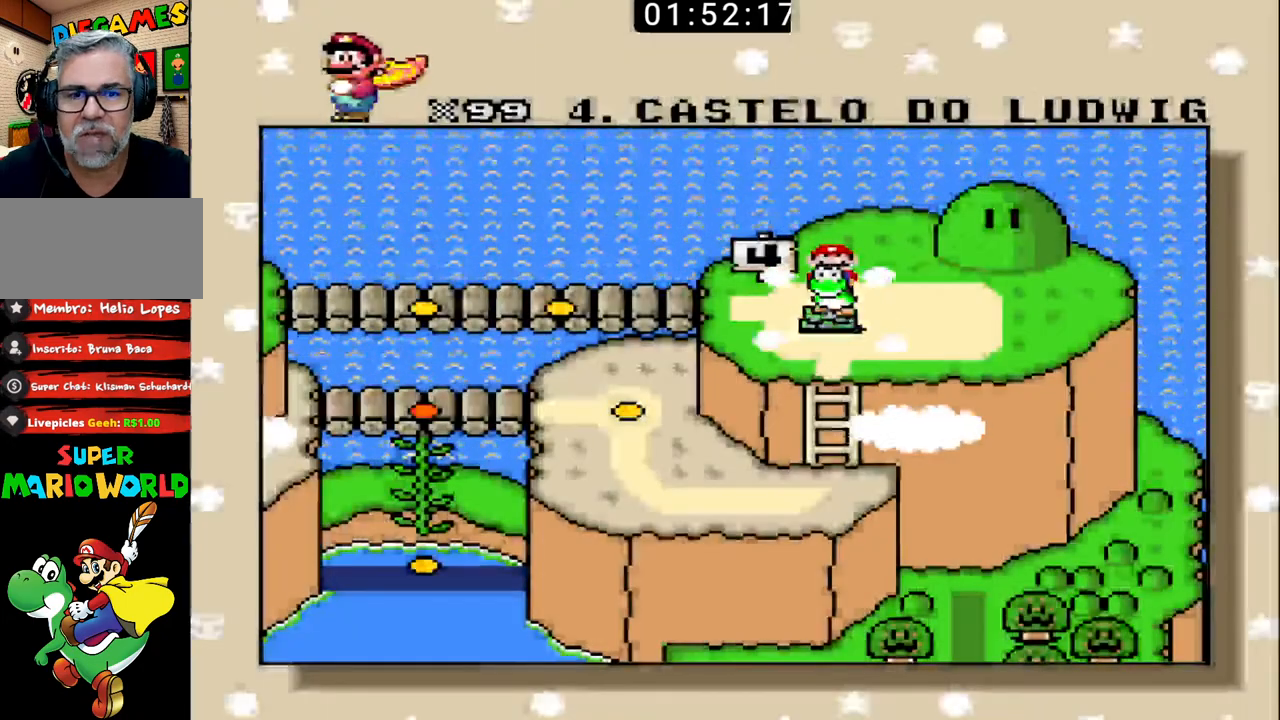
{"buttons": [], "events": []}
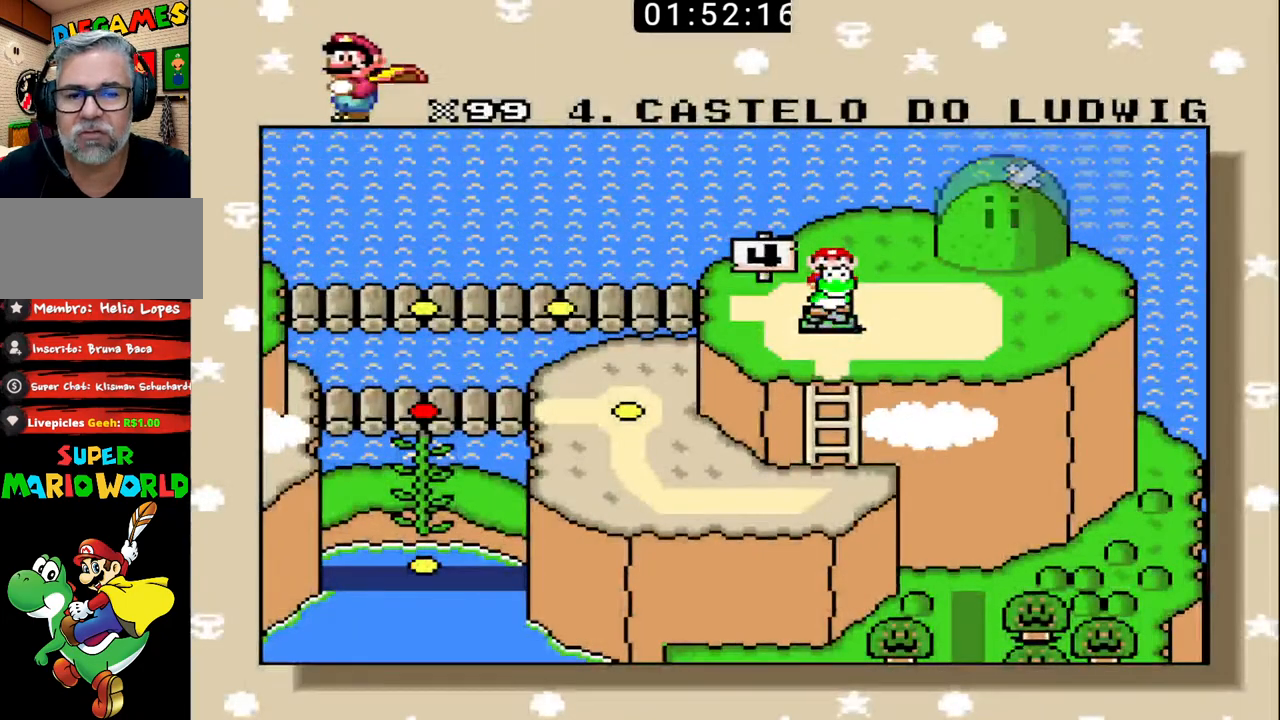
{"buttons": [], "events": []}
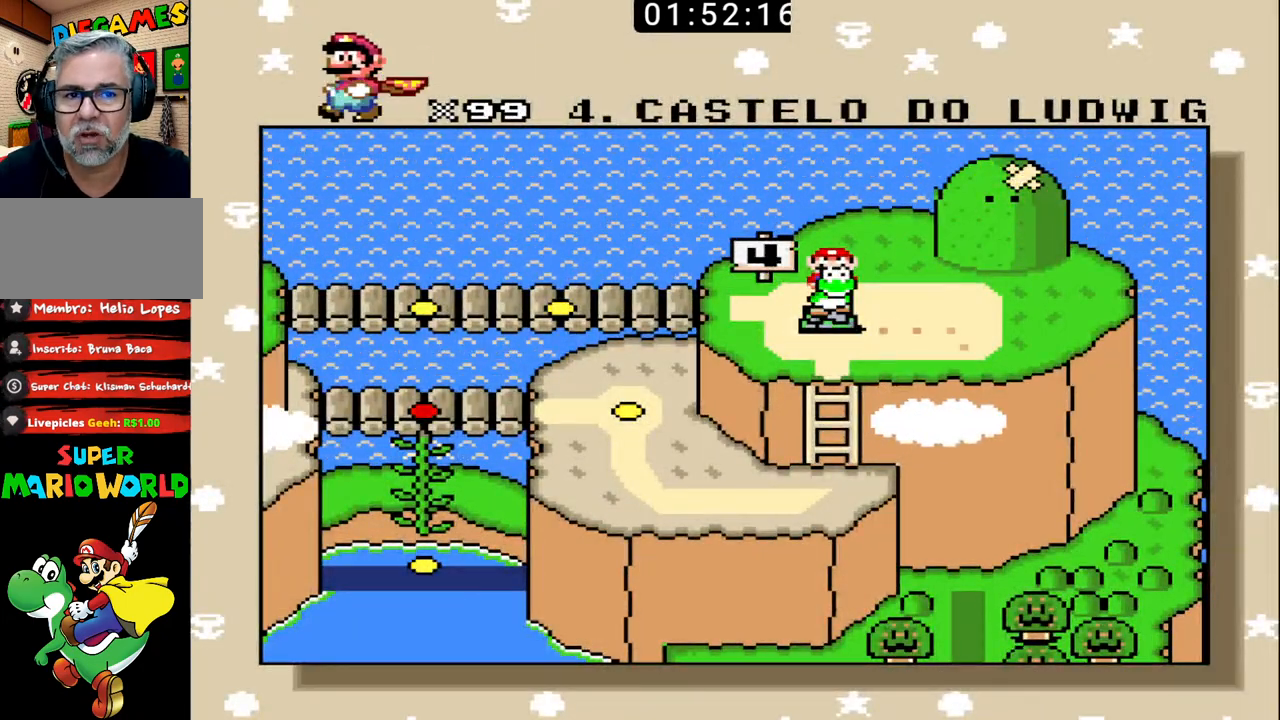
{"buttons": [], "events": []}
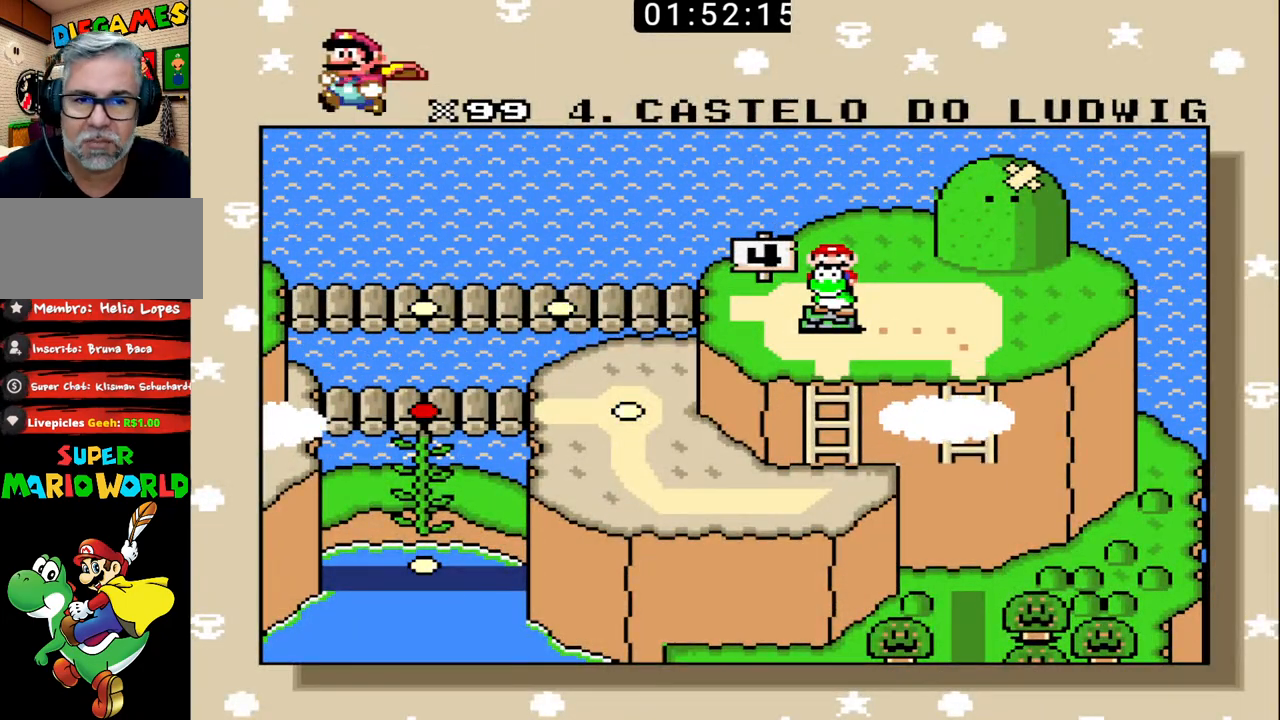
{"buttons": [], "events": []}
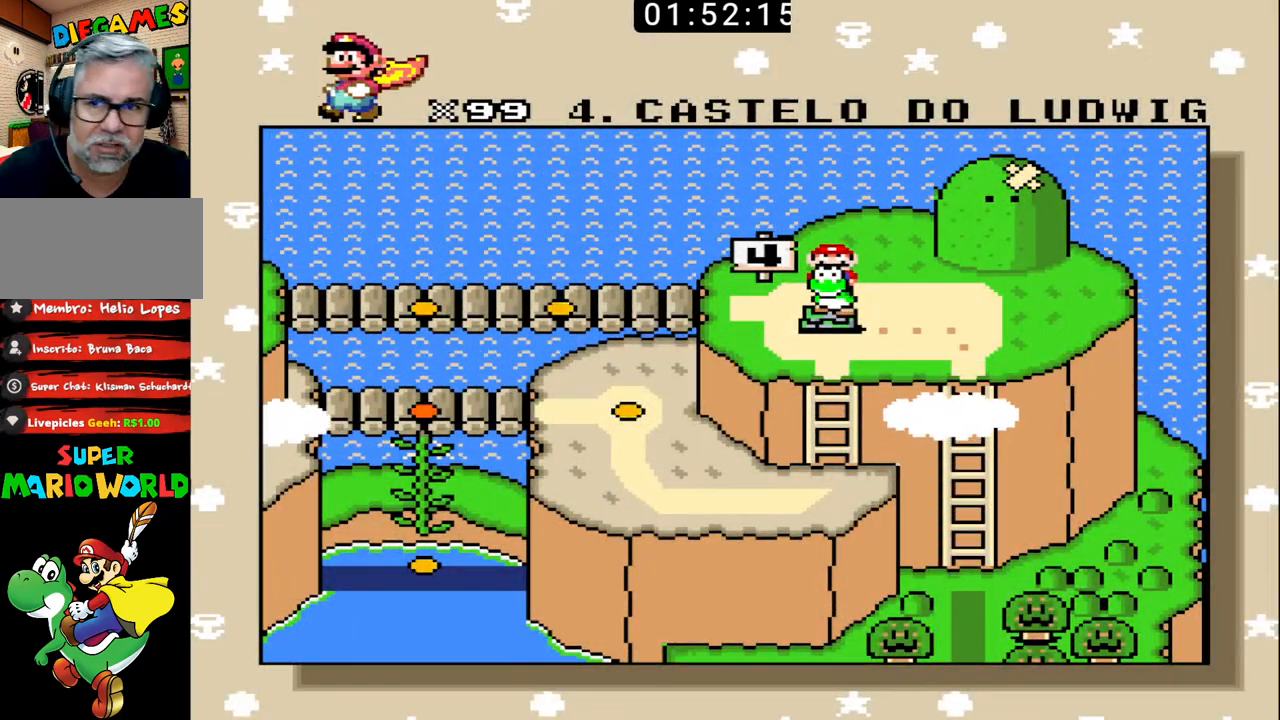
{"buttons": [], "events": []}
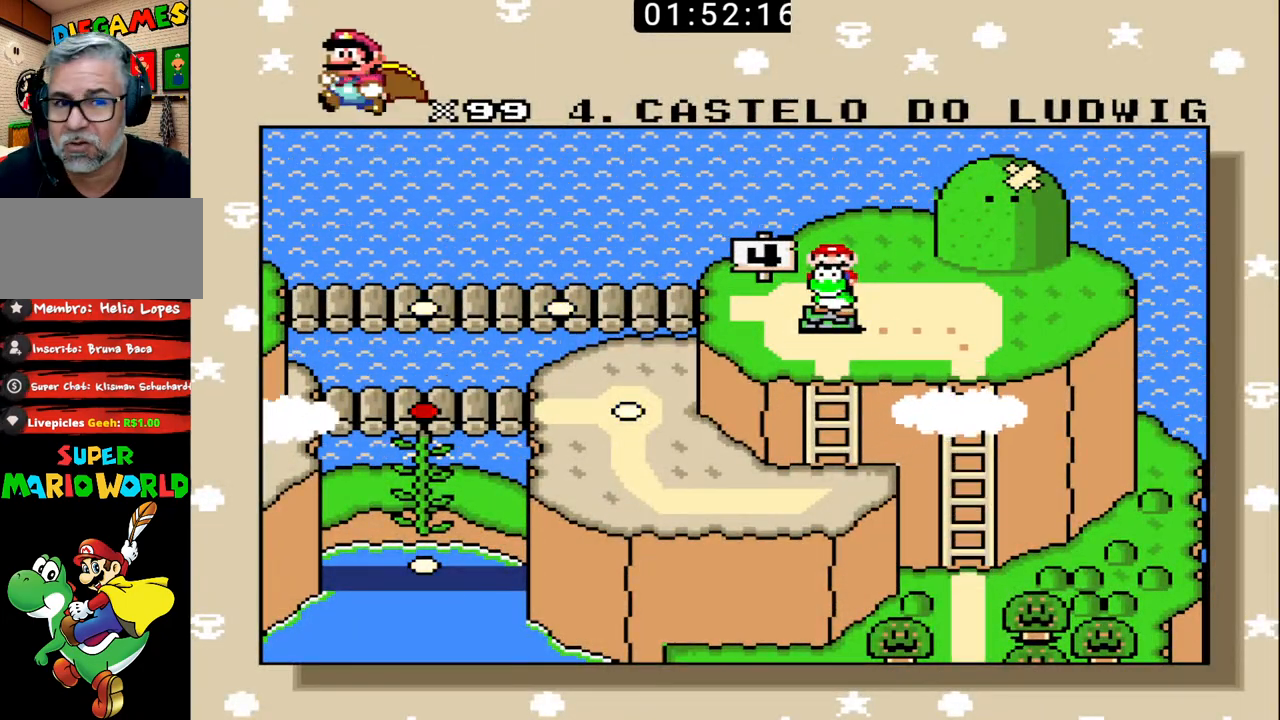
{"buttons": [], "events": []}
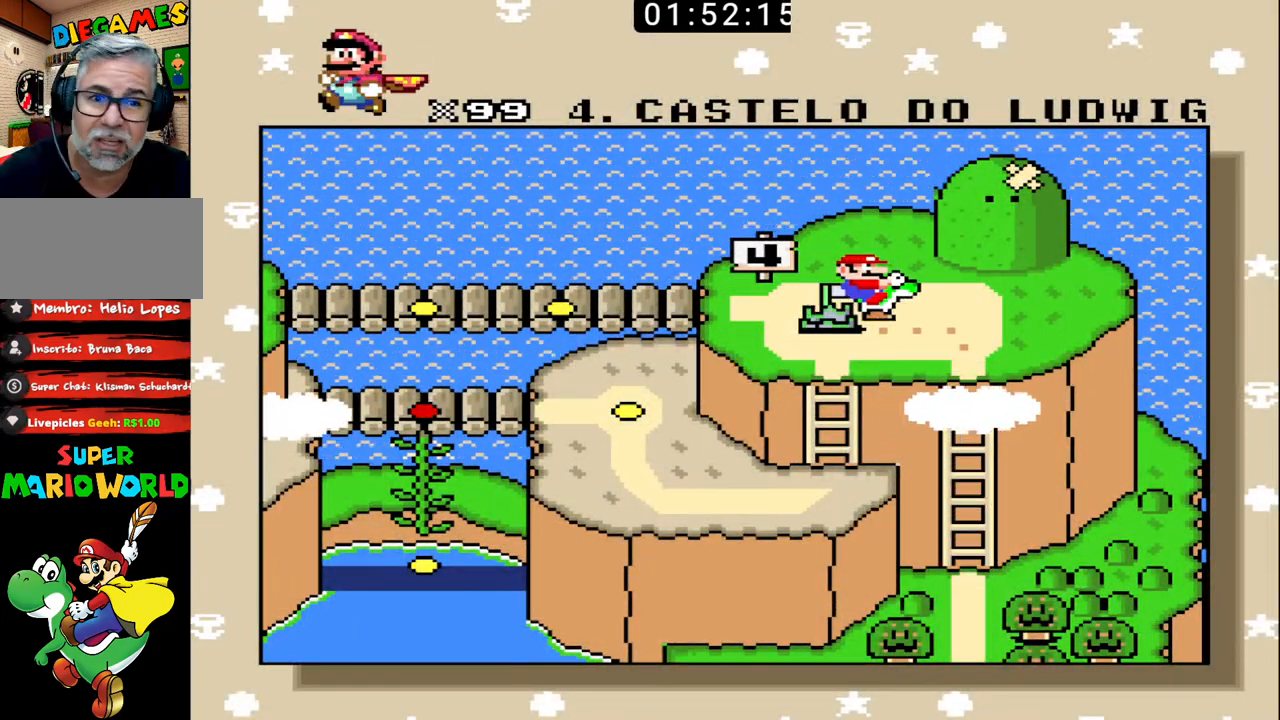
{"buttons": [], "events": [[267, "DPAD_RIGHT", "down"], [400, "DPAD_RIGHT", "up"]]}
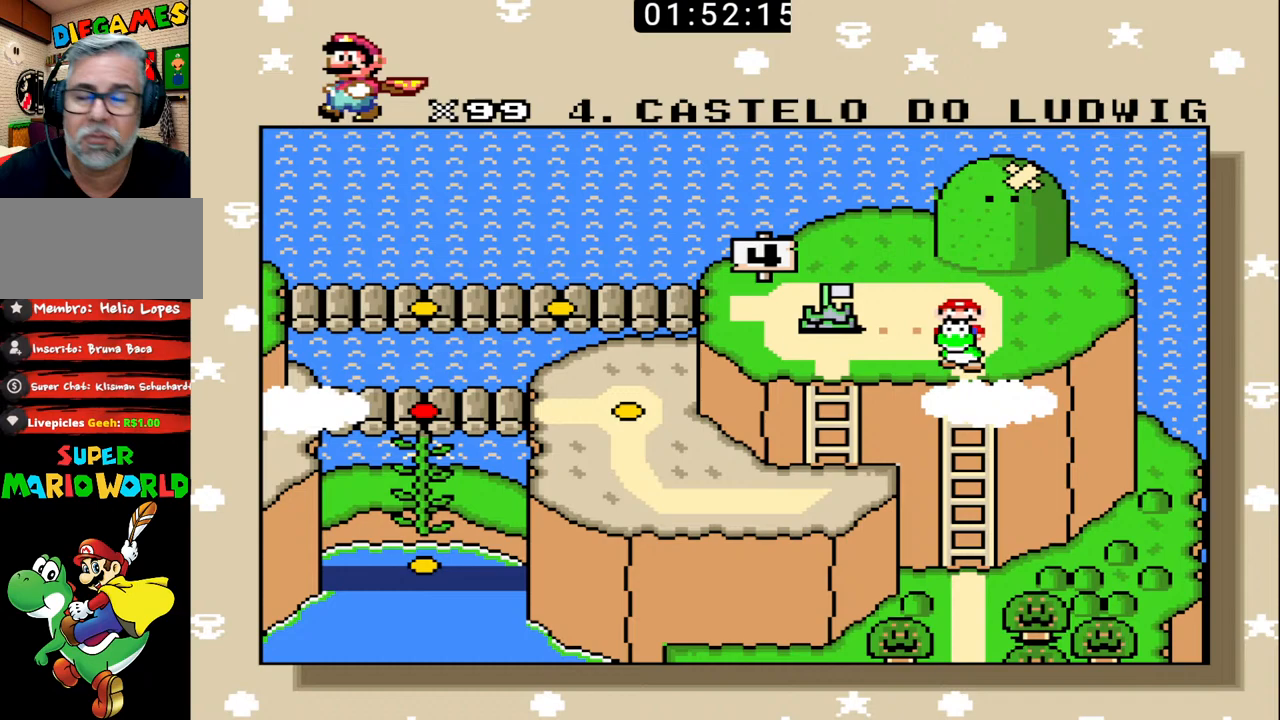
{"buttons": [], "events": []}
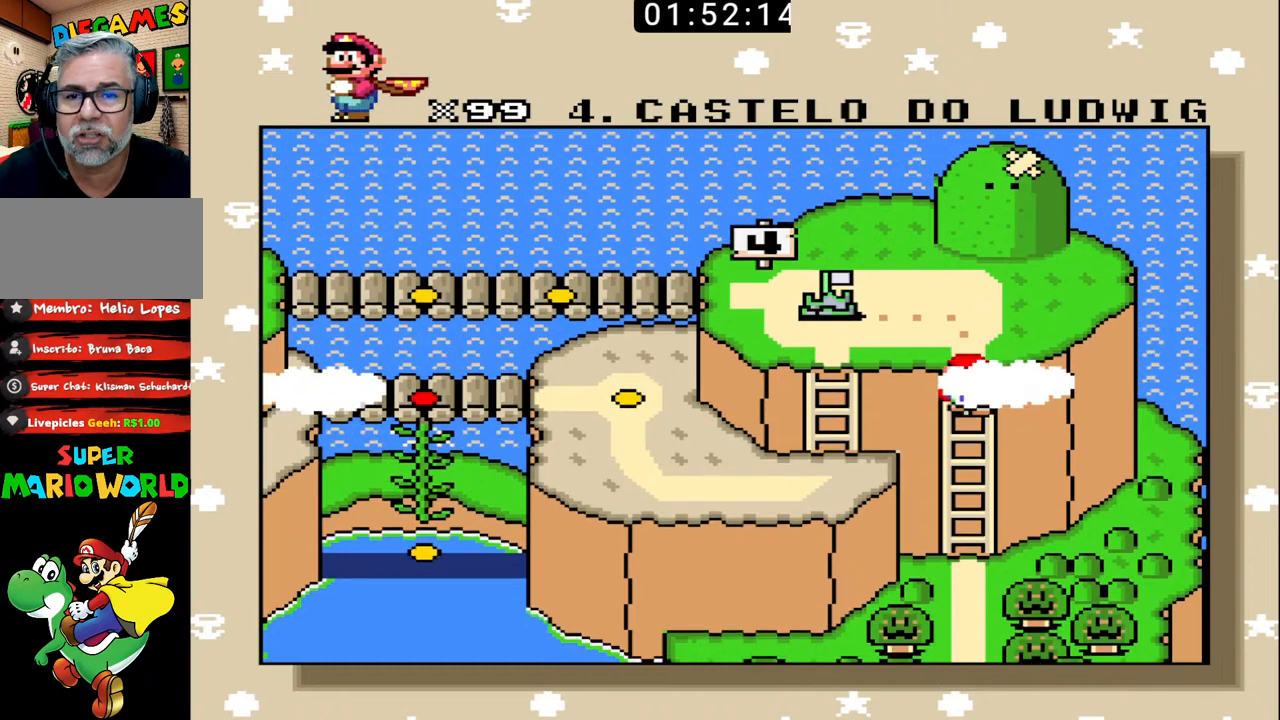
{"buttons": [], "events": []}
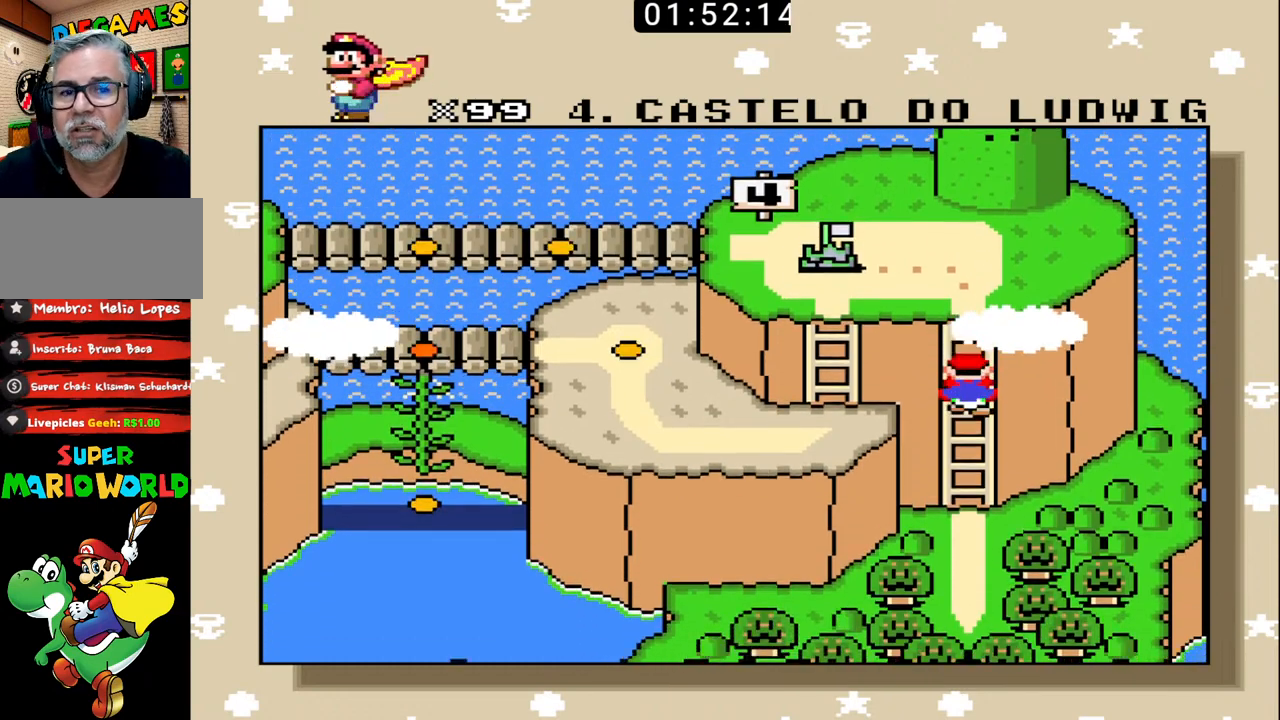
{"buttons": [], "events": []}
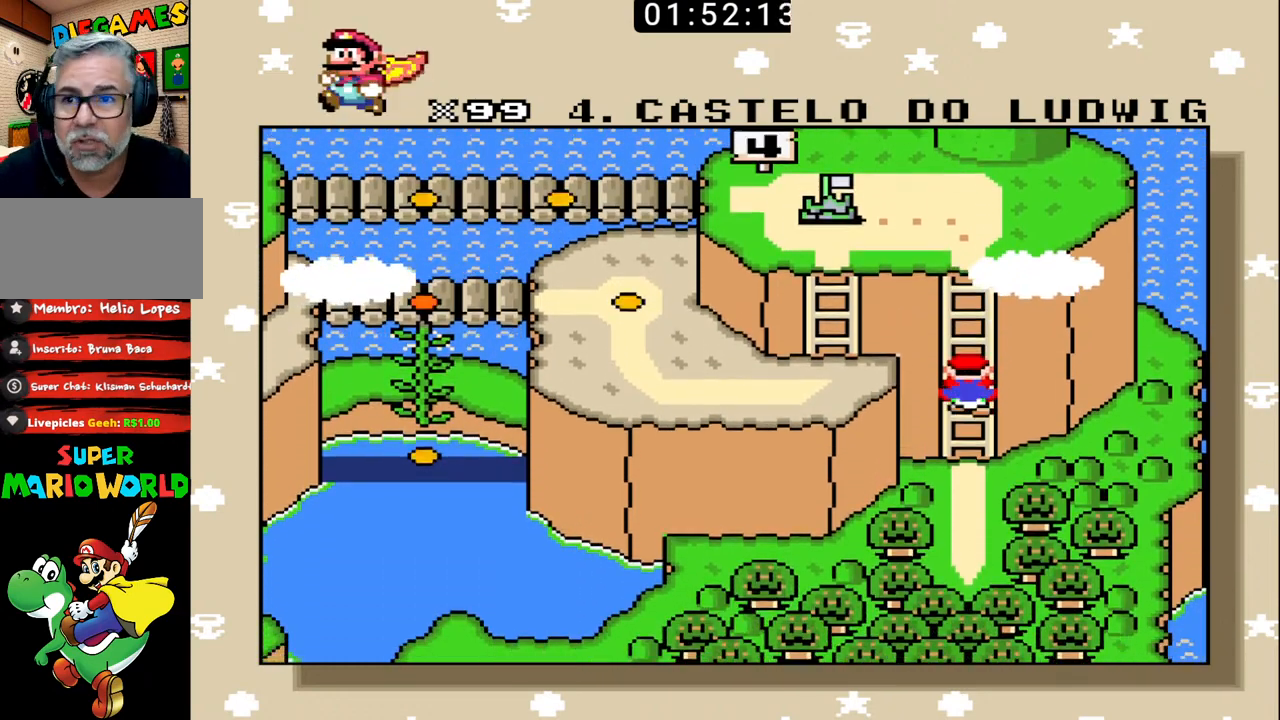
{"buttons": [], "events": []}
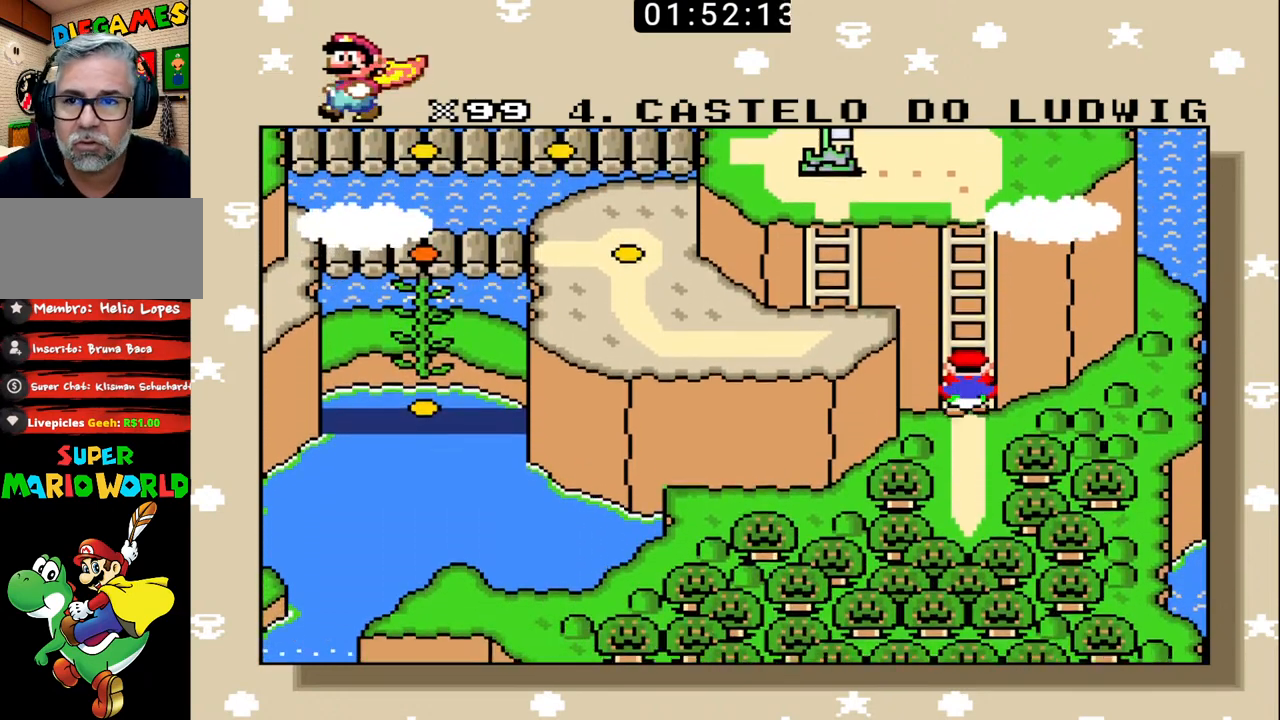
{"buttons": [], "events": []}
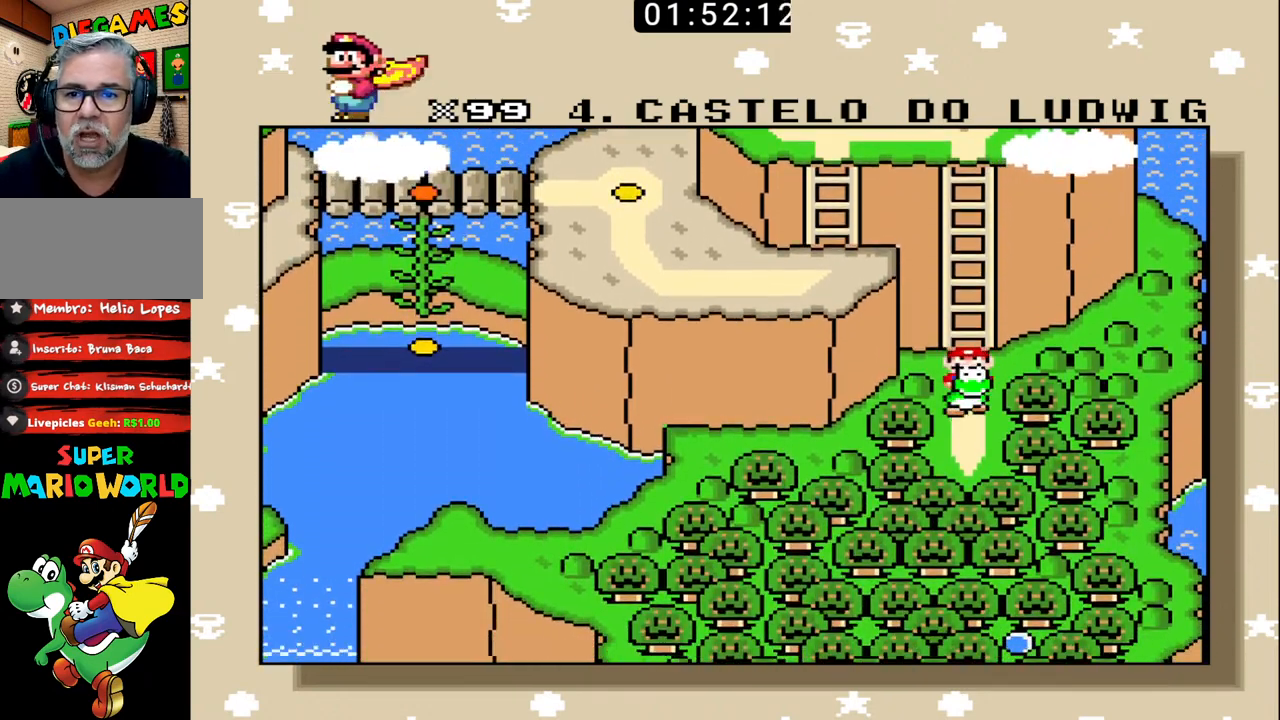
{"buttons": [], "events": []}
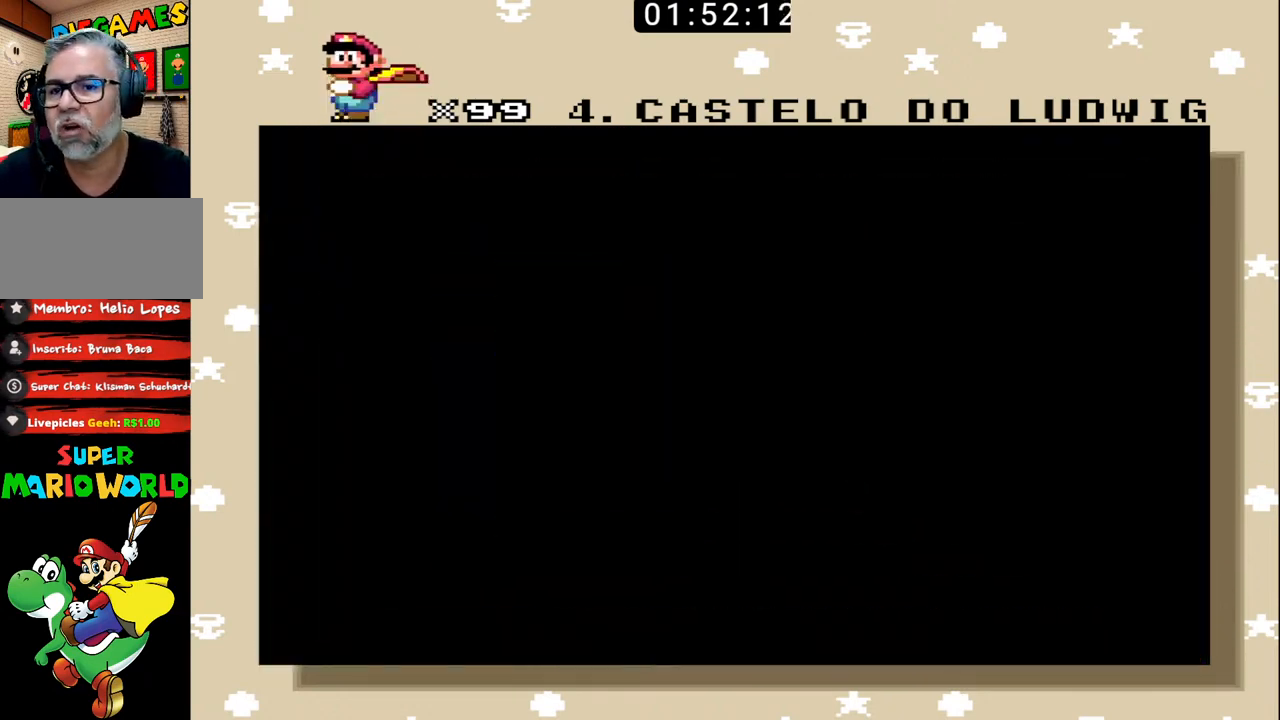
{"buttons": [], "events": []}
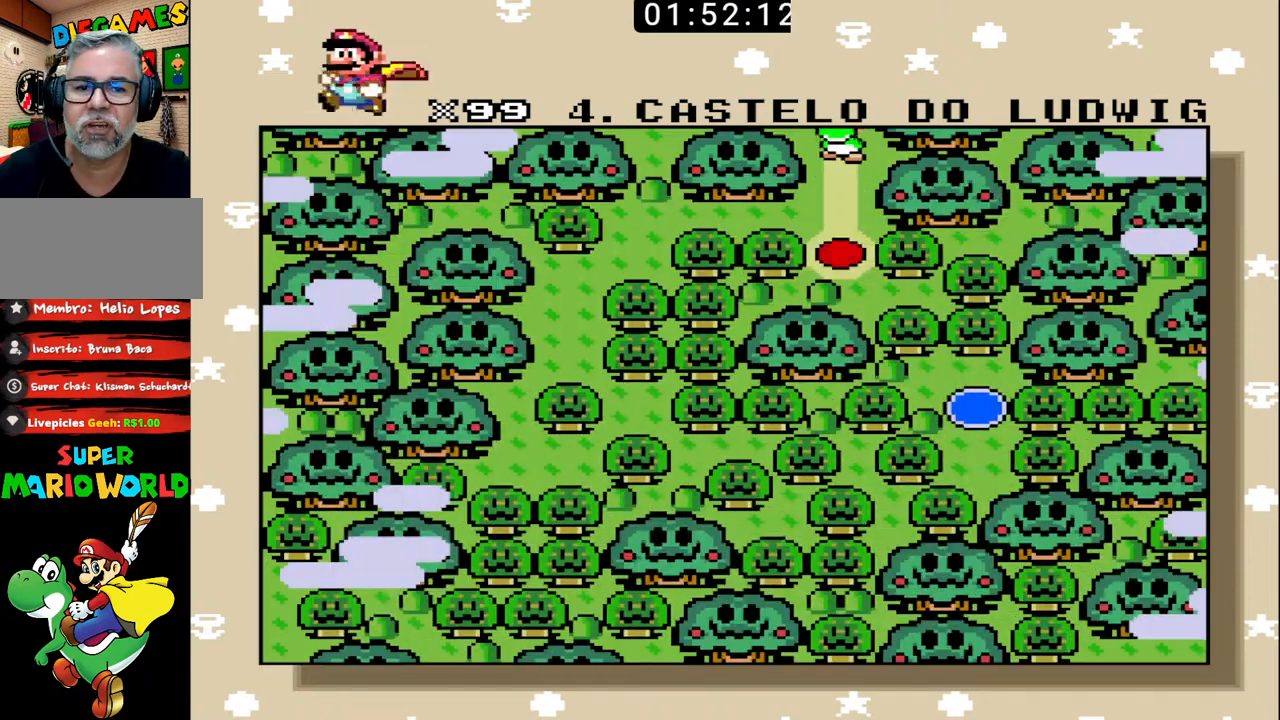
{"buttons": [], "events": []}
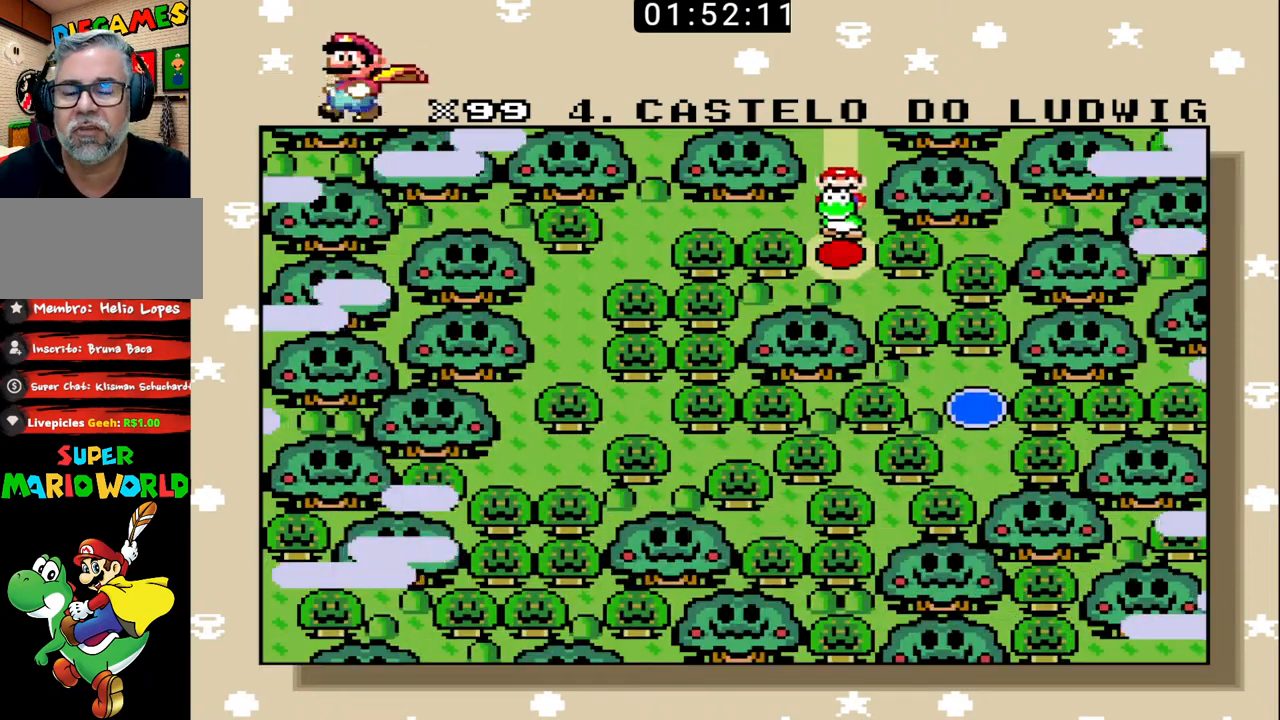
{"buttons": [], "events": [[367, "X", "down"], [467, "X", "up"]]}